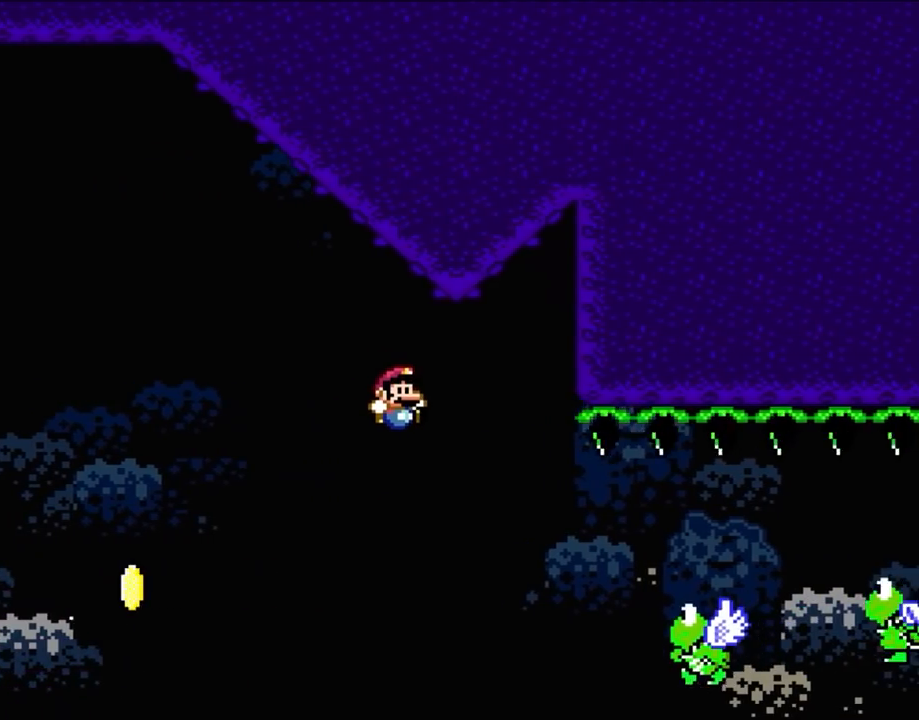
Gameplay with a controller (Nintendo layout); each line is a JSON object with the inputs held at the frame after it (dt_ms = milliseconds from this image to that frame). "events" lists button and stick changes between this image and that frame as [ms after this image, input, new state], when the widget could be followed in between. Not read: L3 R3 X.
{"dt_ms": 1000, "buttons": ["B", "Y"], "events": [[367, "B", "up"], [917, "B", "down"]]}
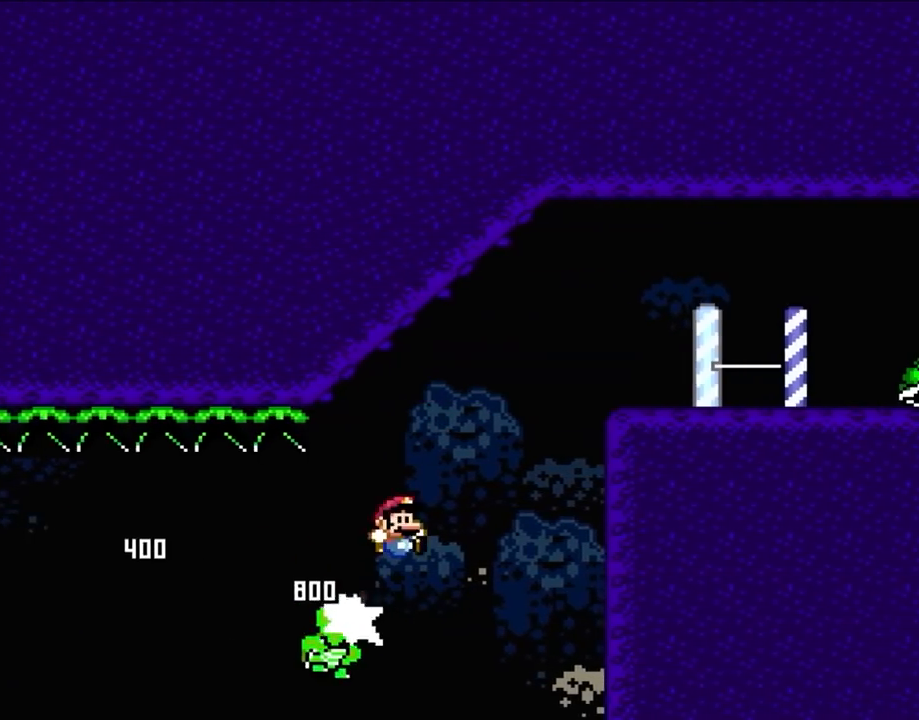
{"dt_ms": 500, "buttons": ["Y"], "events": [[450, "B", "up"]]}
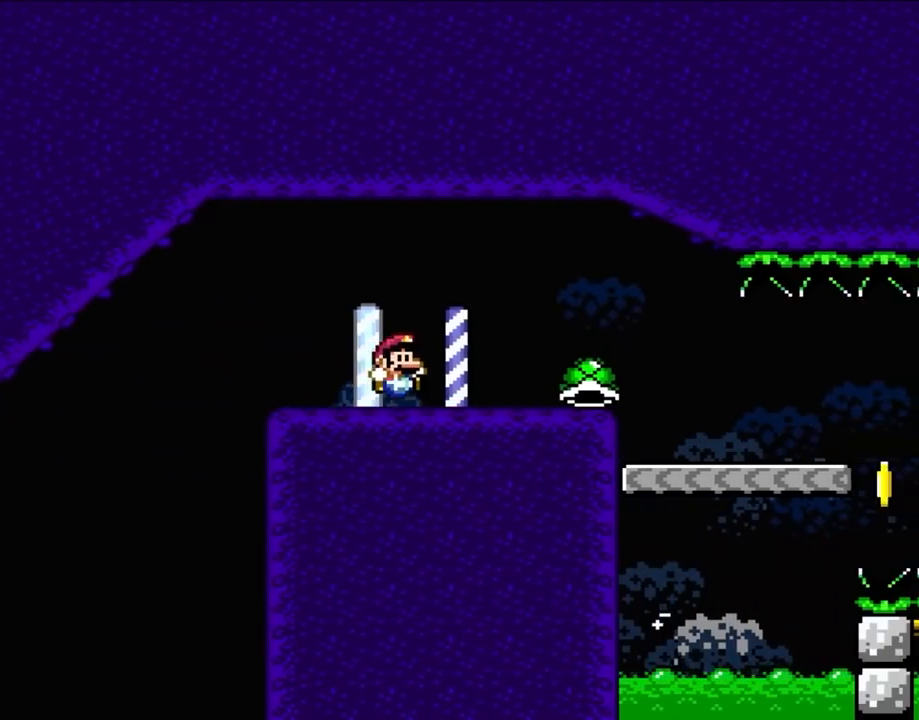
{"dt_ms": 500, "buttons": ["Y", "DPAD_RIGHT"], "events": [[33, "Y", "up"], [267, "DPAD_RIGHT", "down"], [300, "Y", "down"]]}
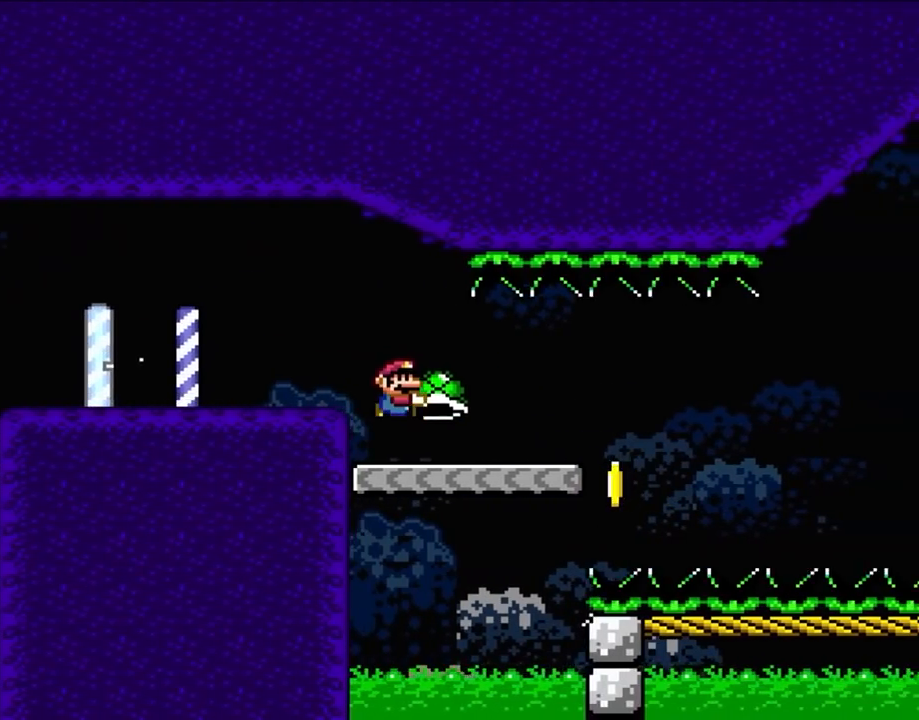
{"dt_ms": 1000, "buttons": ["Y", "DPAD_RIGHT"], "events": [[200, "DPAD_LEFT", "down"], [200, "DPAD_RIGHT", "up"], [333, "DPAD_LEFT", "up"], [333, "DPAD_RIGHT", "down"], [467, "DPAD_RIGHT", "up"], [500, "Y", "up"], [600, "Y", "down"], [633, "DPAD_RIGHT", "down"], [800, "DPAD_RIGHT", "up"], [867, "DPAD_RIGHT", "down"]]}
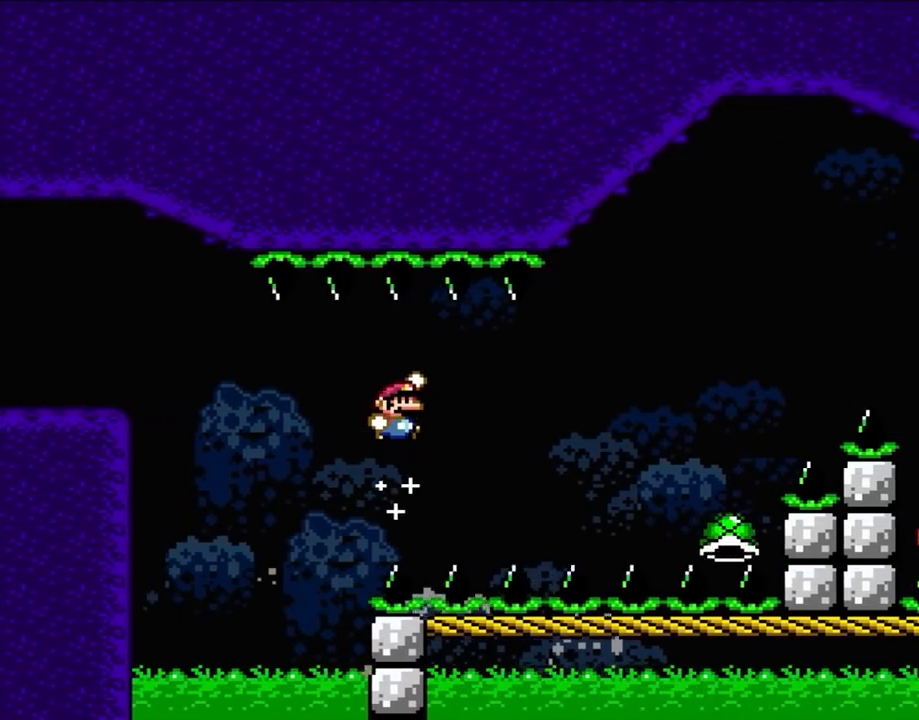
{"dt_ms": 500, "buttons": ["B", "Y", "DPAD_RIGHT"], "events": [[167, "B", "down"]]}
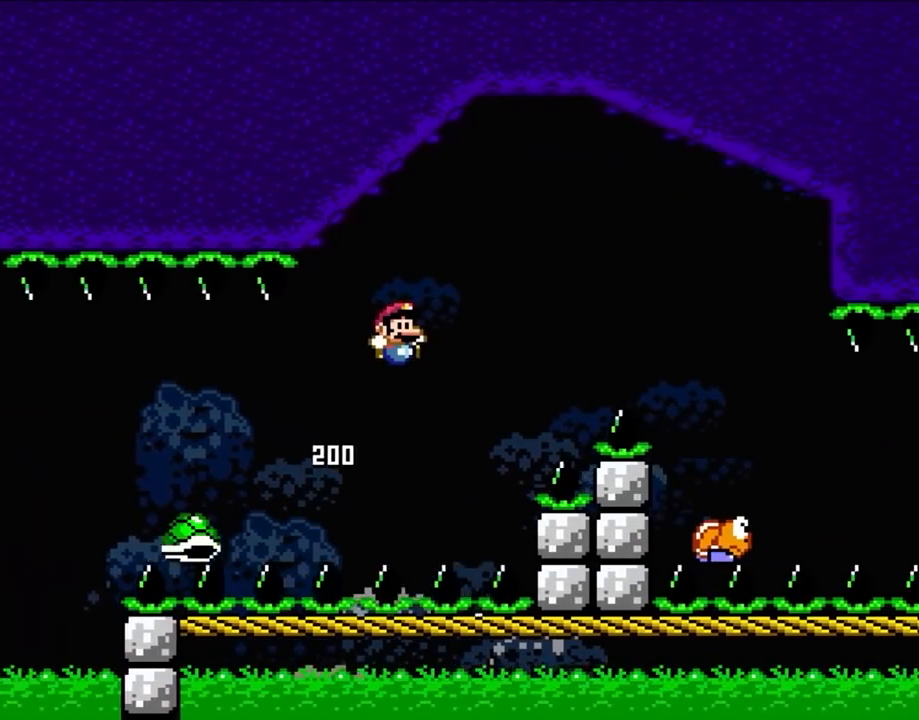
{"dt_ms": 500, "buttons": ["B", "Y", "DPAD_RIGHT"], "events": []}
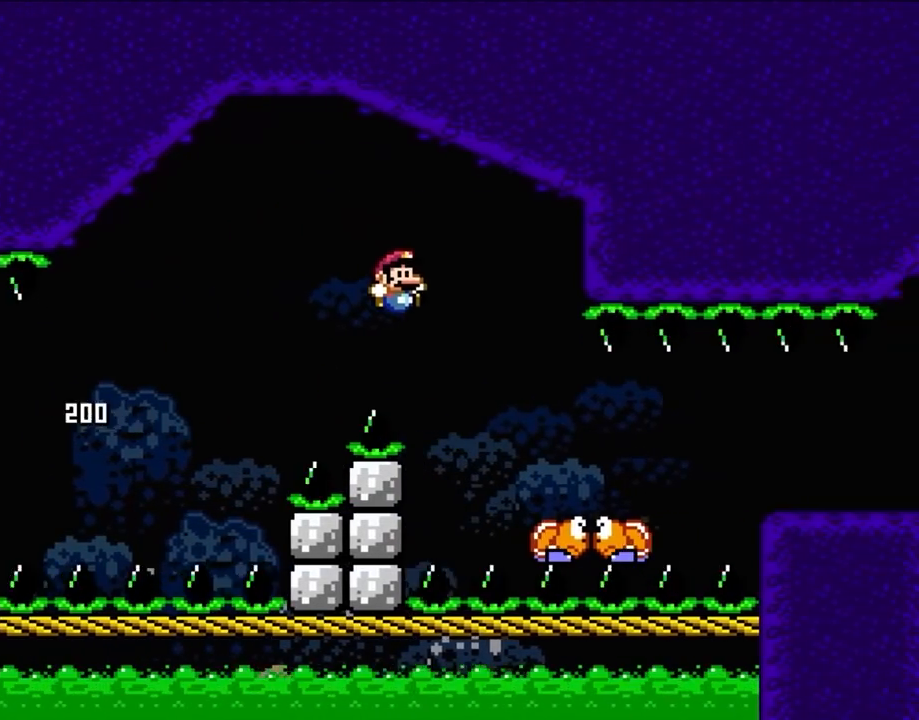
{"dt_ms": 1000, "buttons": ["Y", "DPAD_RIGHT"], "events": [[183, "B", "up"], [500, "DPAD_RIGHT", "up"], [533, "DPAD_RIGHT", "down"]]}
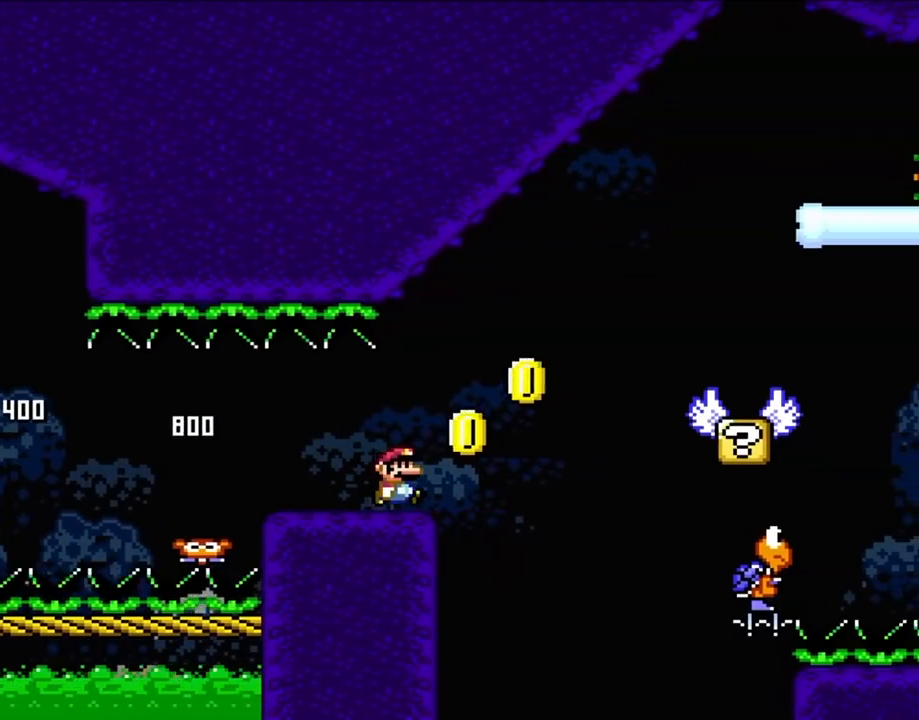
{"dt_ms": 500, "buttons": ["Y", "DPAD_UP", "DPAD_RIGHT"]}
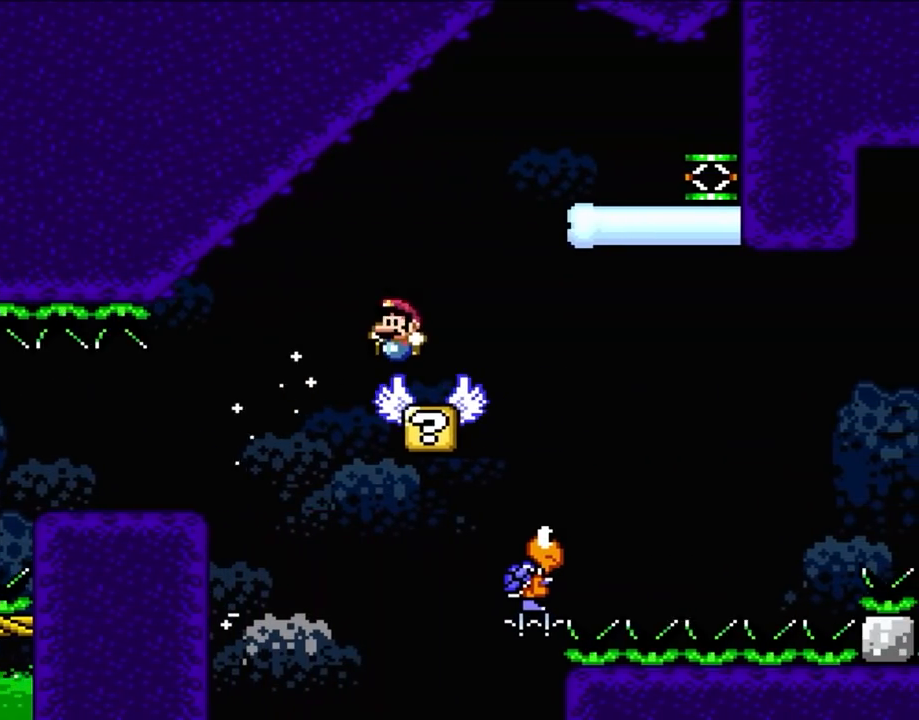
{"dt_ms": 500, "buttons": ["B", "Y", "DPAD_RIGHT"]}
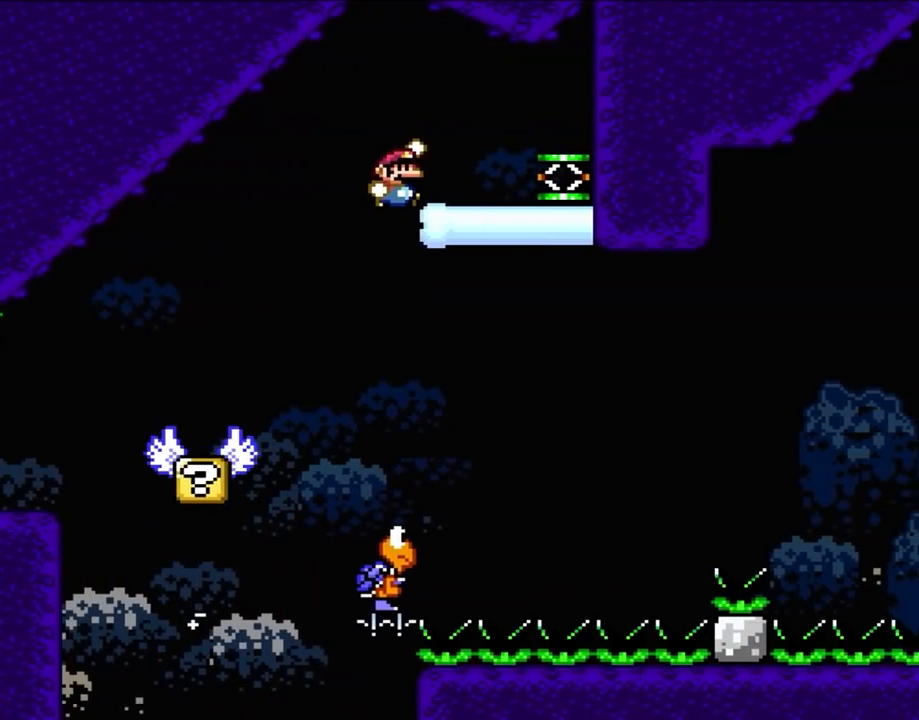
{"dt_ms": 500, "buttons": ["Y", "DPAD_LEFT"], "events": [[200, "B", "up"], [433, "DPAD_RIGHT", "up"], [467, "DPAD_LEFT", "down"]]}
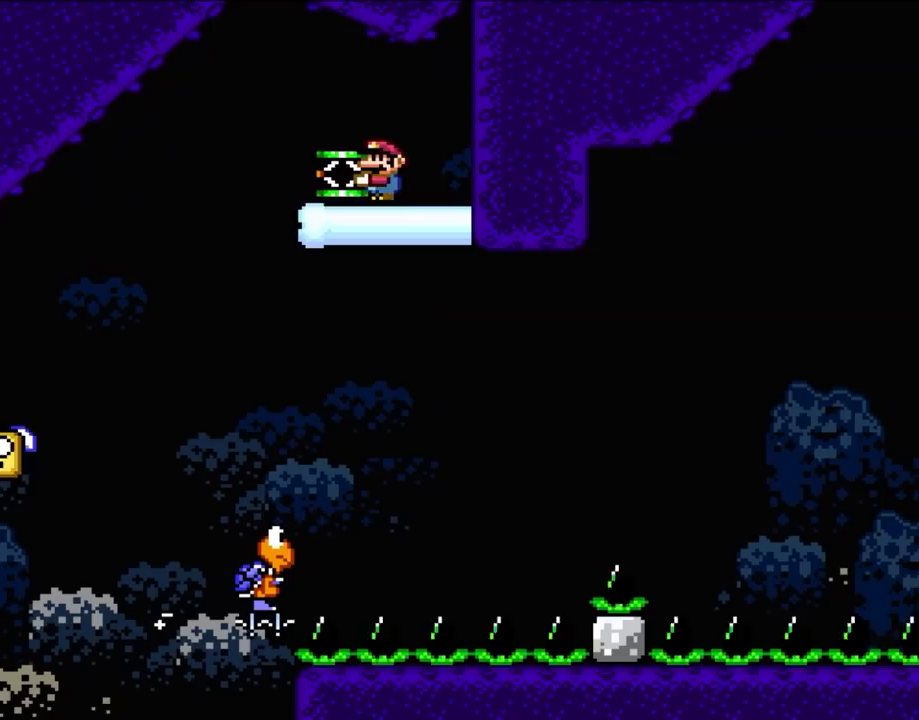
{"dt_ms": 500, "buttons": ["Y"], "events": [[167, "B", "down"], [233, "B", "up"], [300, "DPAD_LEFT", "up"]]}
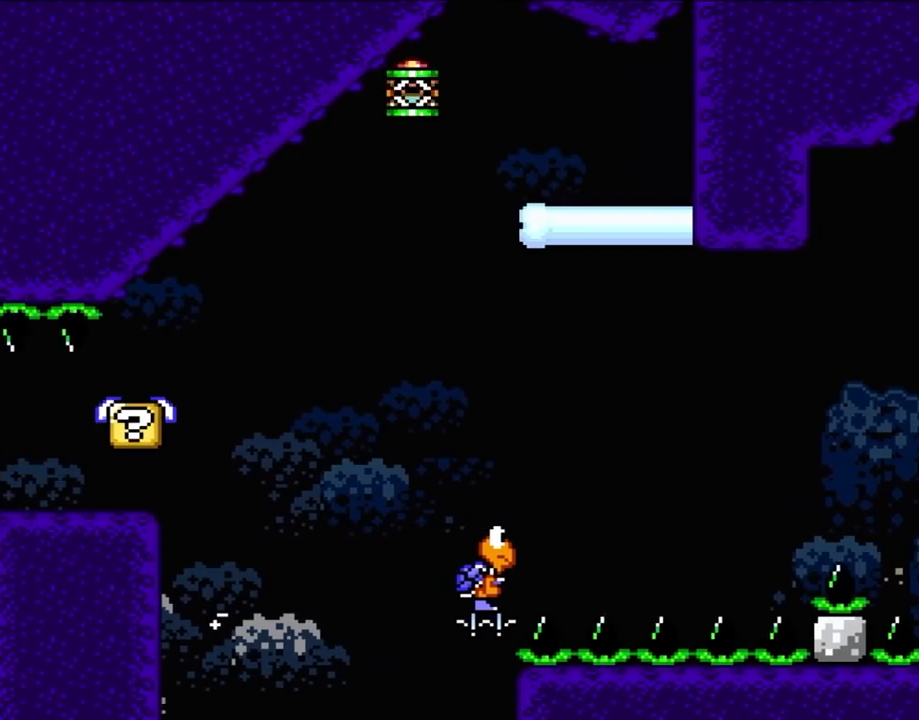
{"dt_ms": 500, "buttons": ["B", "Y", "DPAD_UP", "DPAD_LEFT"]}
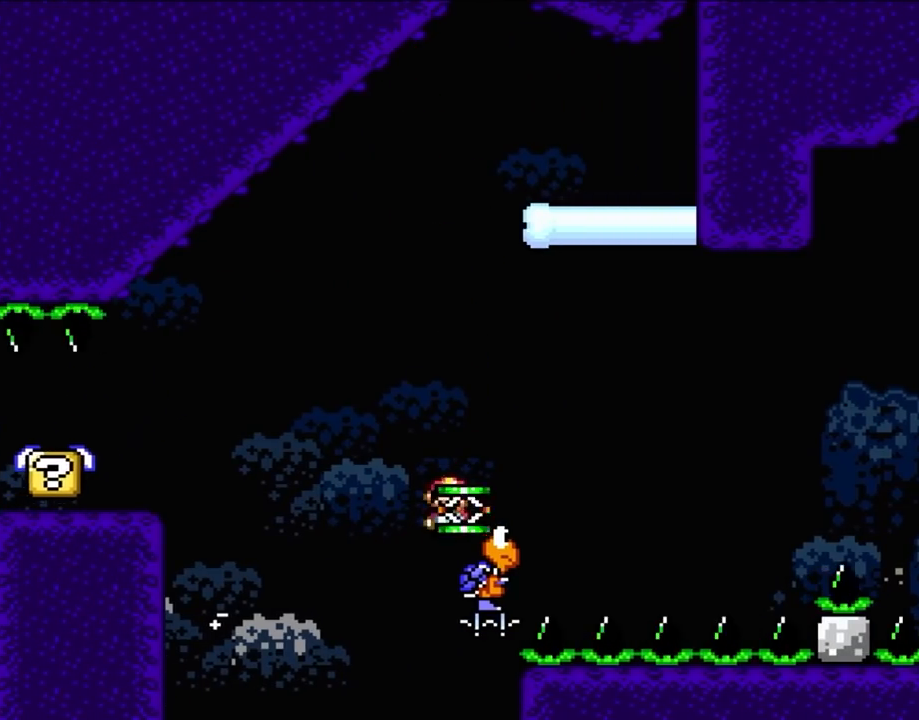
{"dt_ms": 500, "buttons": ["B", "Y", "DPAD_RIGHT"]}
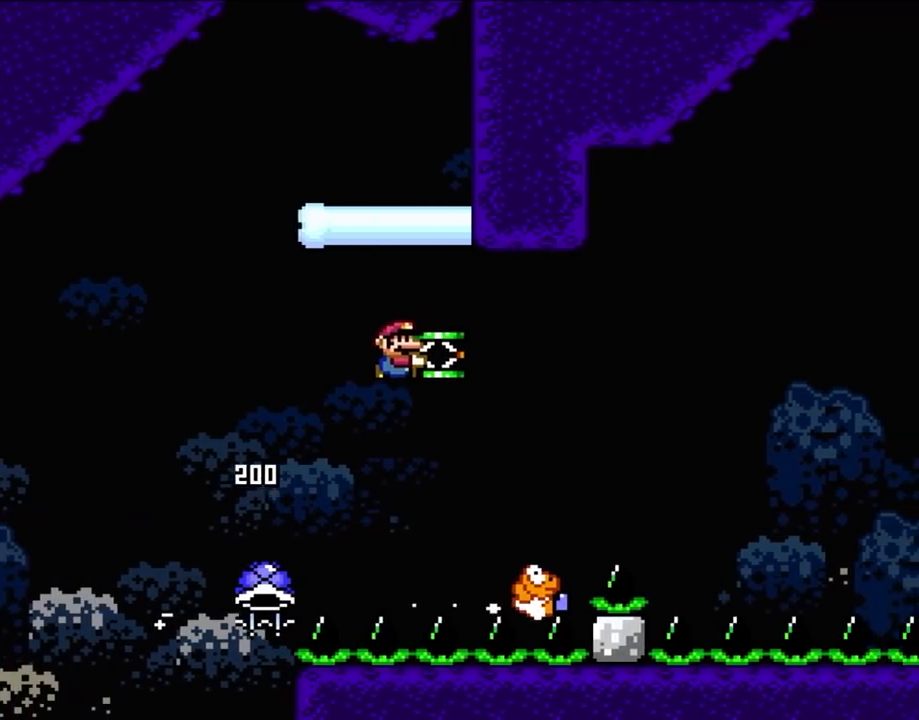
{"dt_ms": 500, "buttons": ["B", "Y", "DPAD_RIGHT"], "events": [[300, "DPAD_RIGHT", "up"], [333, "DPAD_LEFT", "down"], [367, "DPAD_LEFT", "up"], [400, "DPAD_RIGHT", "down"]]}
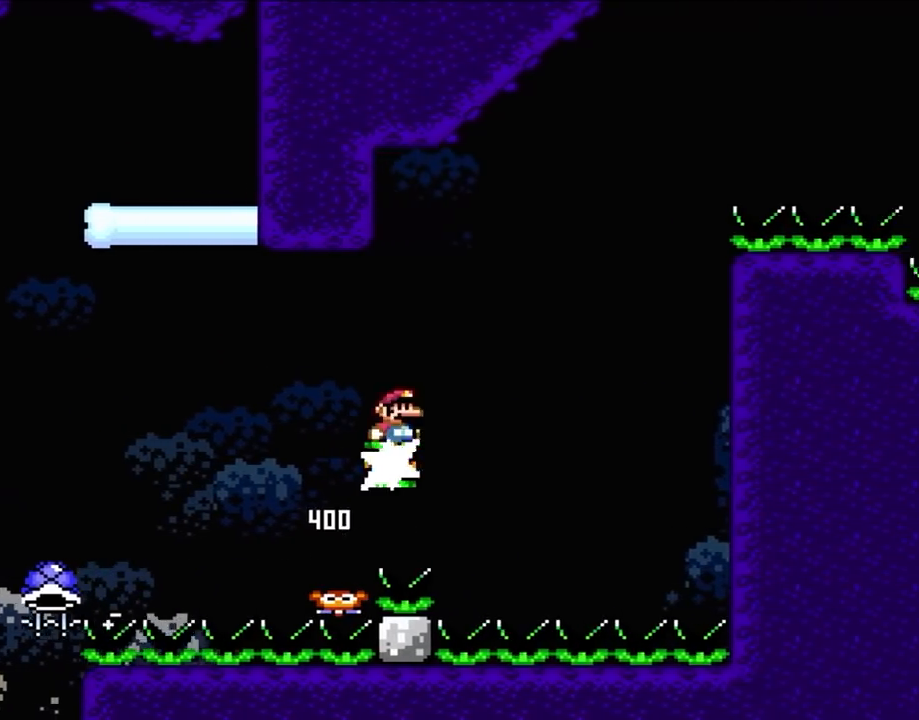
{"dt_ms": 500, "buttons": ["B", "Y", "DPAD_LEFT"], "events": [[100, "Y", "up"], [217, "Y", "down"], [233, "DPAD_RIGHT", "up"], [467, "DPAD_LEFT", "down"]]}
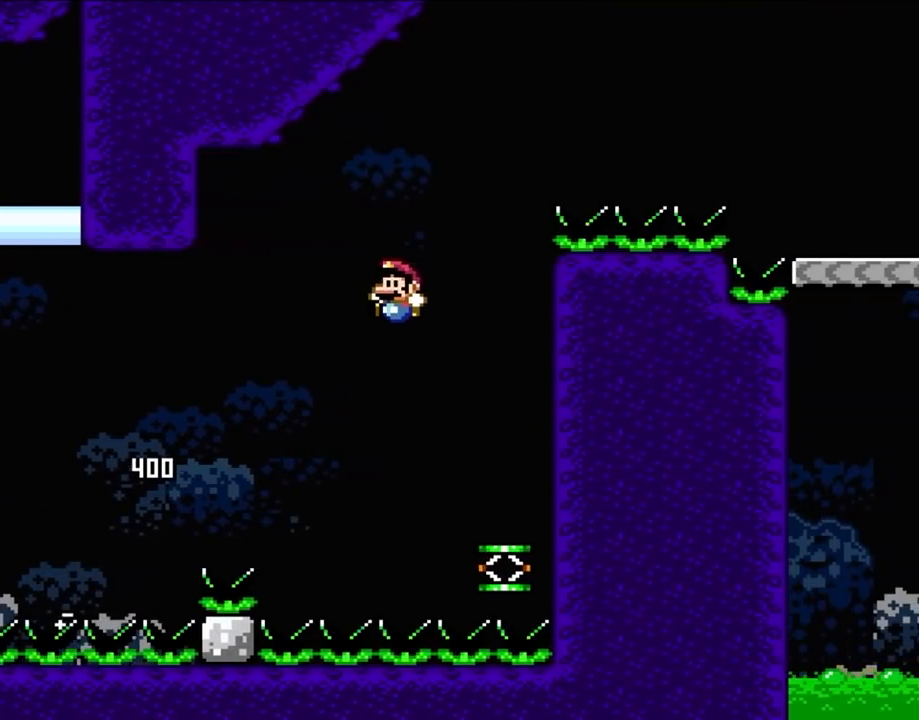
{"dt_ms": 500, "buttons": ["Y", "DPAD_LEFT"], "events": [[67, "DPAD_LEFT", "up"], [133, "DPAD_RIGHT", "down"], [400, "B", "up"], [450, "DPAD_LEFT", "down"], [450, "DPAD_RIGHT", "up"]]}
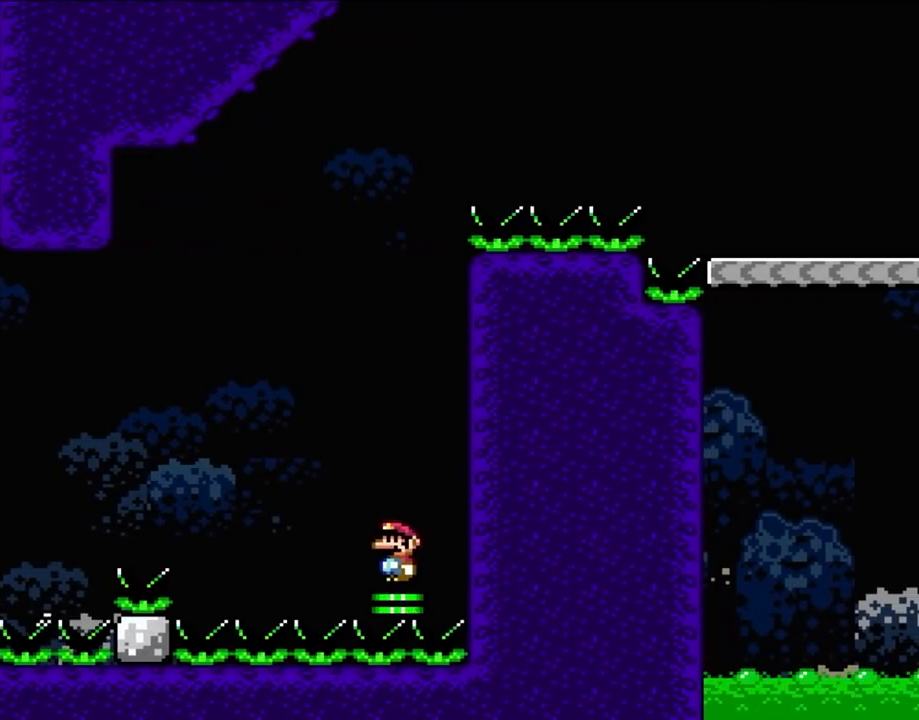
{"dt_ms": 500, "buttons": ["B", "Y", "DPAD_RIGHT"], "events": [[33, "DPAD_LEFT", "up"], [67, "B", "down"], [450, "DPAD_RIGHT", "down"]]}
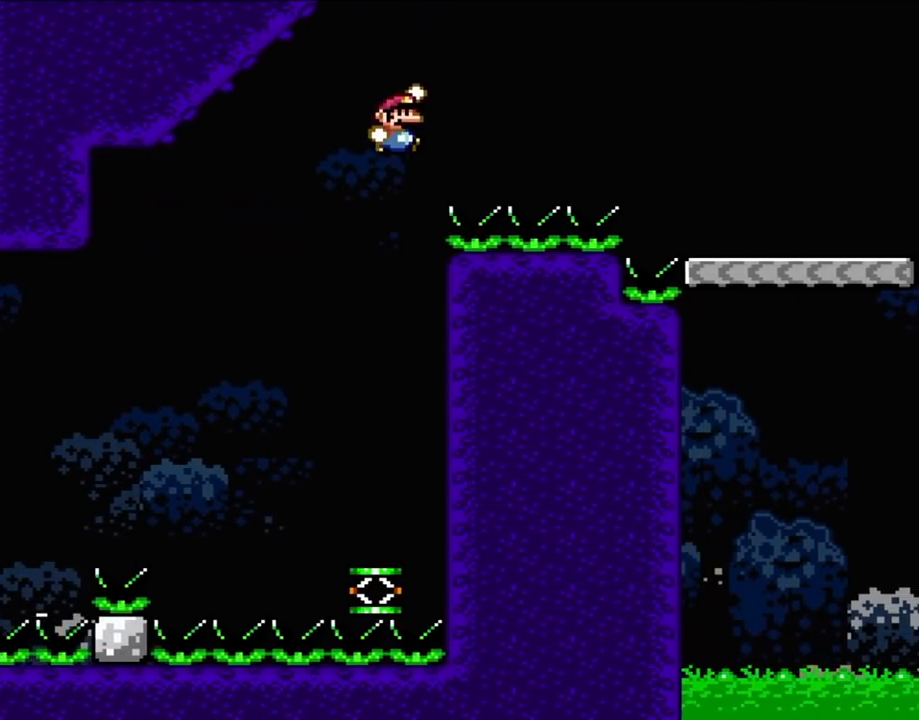
{"dt_ms": 500, "buttons": ["B", "Y", "DPAD_RIGHT"], "events": []}
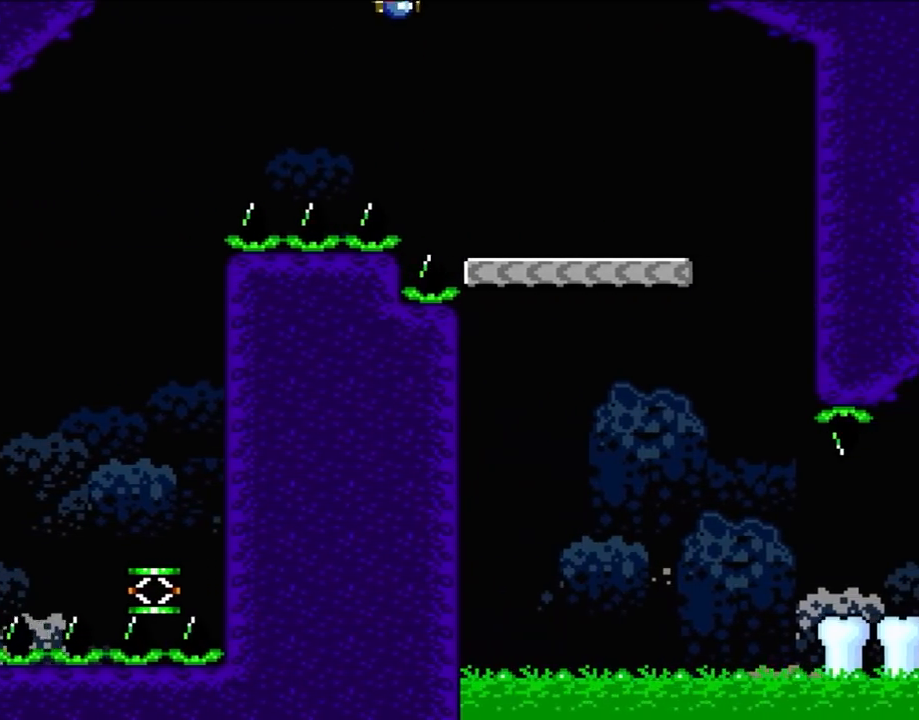
{"dt_ms": 500, "buttons": ["Y", "DPAD_LEFT"], "events": [[367, "B", "up"], [433, "DPAD_RIGHT", "up"], [483, "DPAD_LEFT", "down"]]}
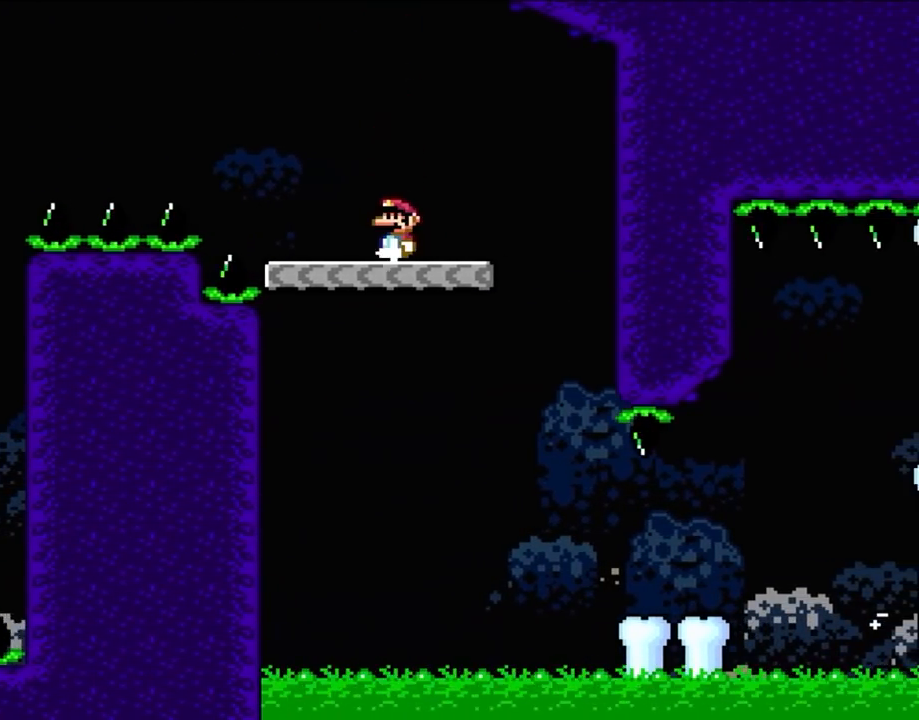
{"dt_ms": 500, "buttons": ["B", "Y"], "events": [[50, "DPAD_LEFT", "up"], [467, "B", "down"]]}
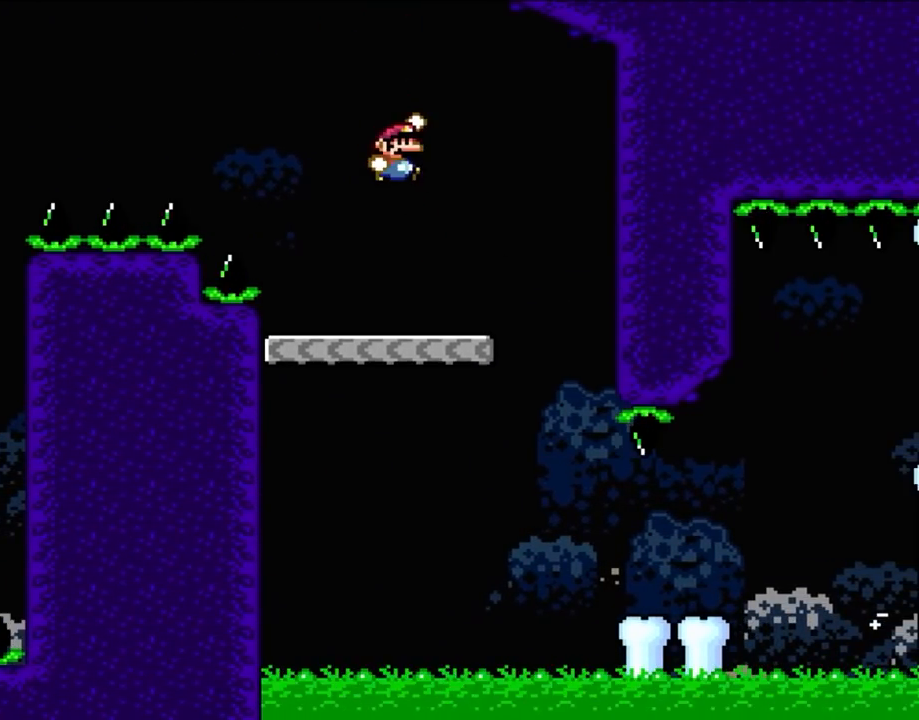
{"dt_ms": 500, "buttons": ["B", "Y"], "events": [[67, "B", "up"], [100, "DPAD_RIGHT", "down"], [250, "DPAD_RIGHT", "up"], [333, "DPAD_RIGHT", "down"], [450, "B", "down"], [450, "DPAD_RIGHT", "up"]]}
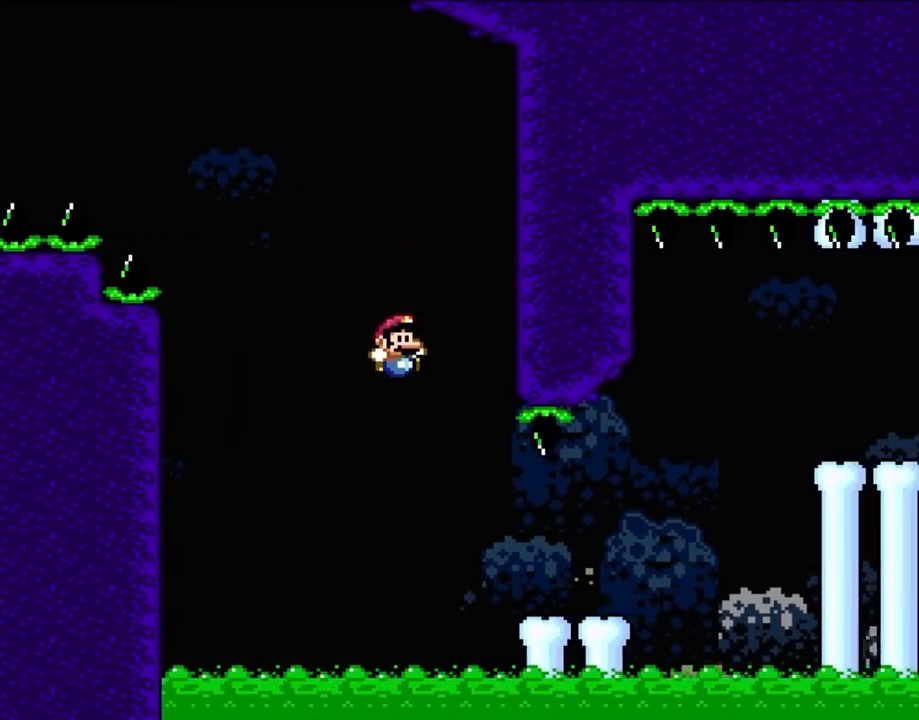
{"dt_ms": 500, "buttons": ["B", "Y", "DPAD_RIGHT"], "events": [[33, "DPAD_RIGHT", "down"], [333, "B", "up"], [500, "B", "down"]]}
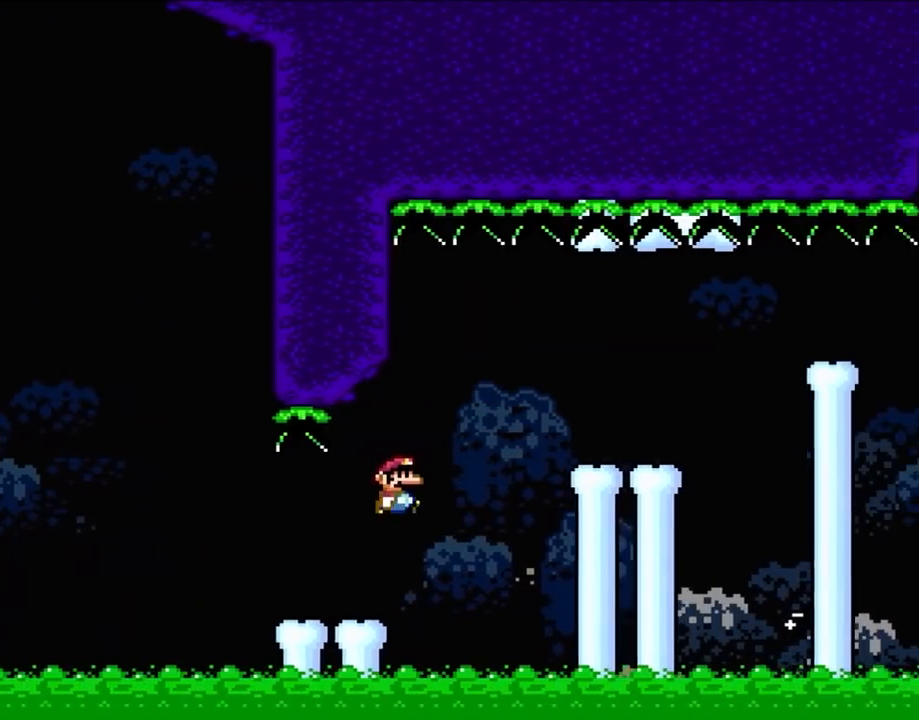
{"dt_ms": 500, "buttons": ["DPAD_RIGHT"], "events": [[167, "B", "up"], [333, "Y", "up"]]}
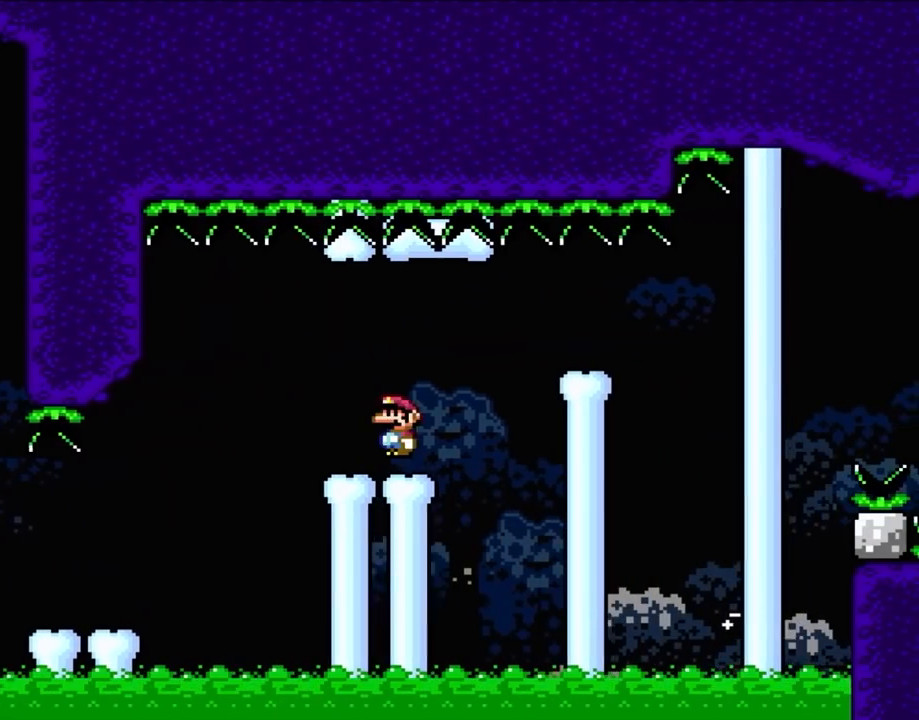
{"dt_ms": 500, "buttons": ["DPAD_LEFT"], "events": [[100, "A", "down"], [167, "A", "up"], [400, "DPAD_LEFT", "down"], [400, "DPAD_RIGHT", "up"]]}
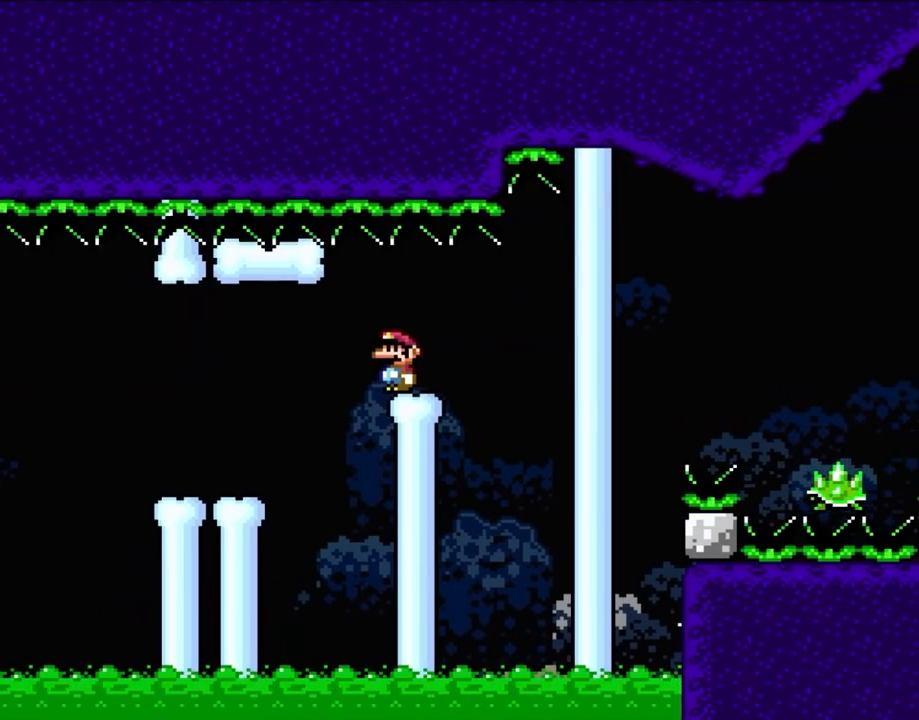
{"dt_ms": 500, "buttons": [], "events": [[67, "DPAD_LEFT", "up"]]}
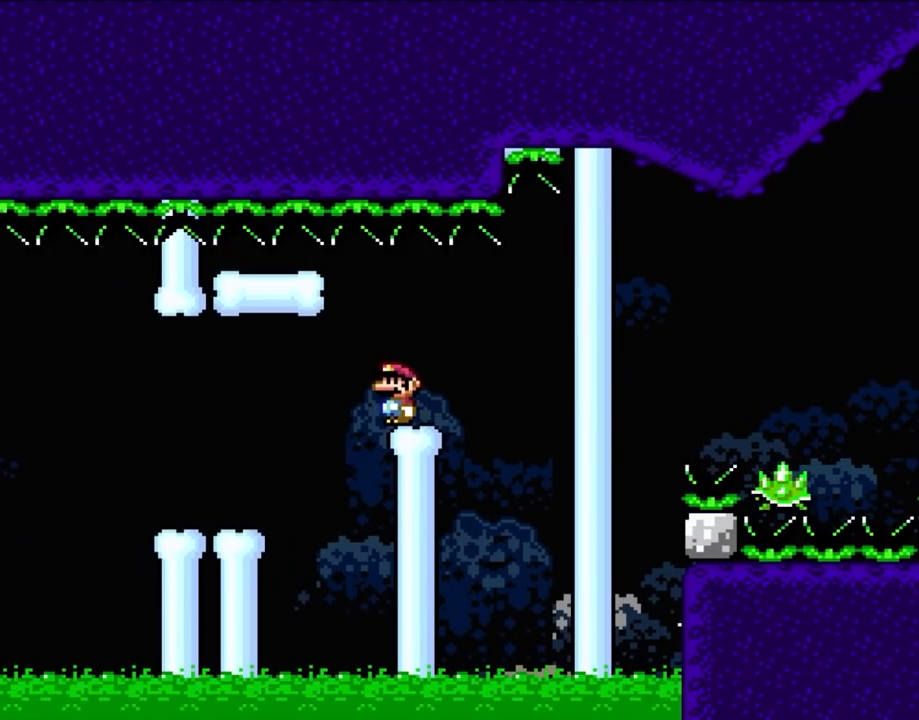
{"dt_ms": 500, "buttons": [], "events": []}